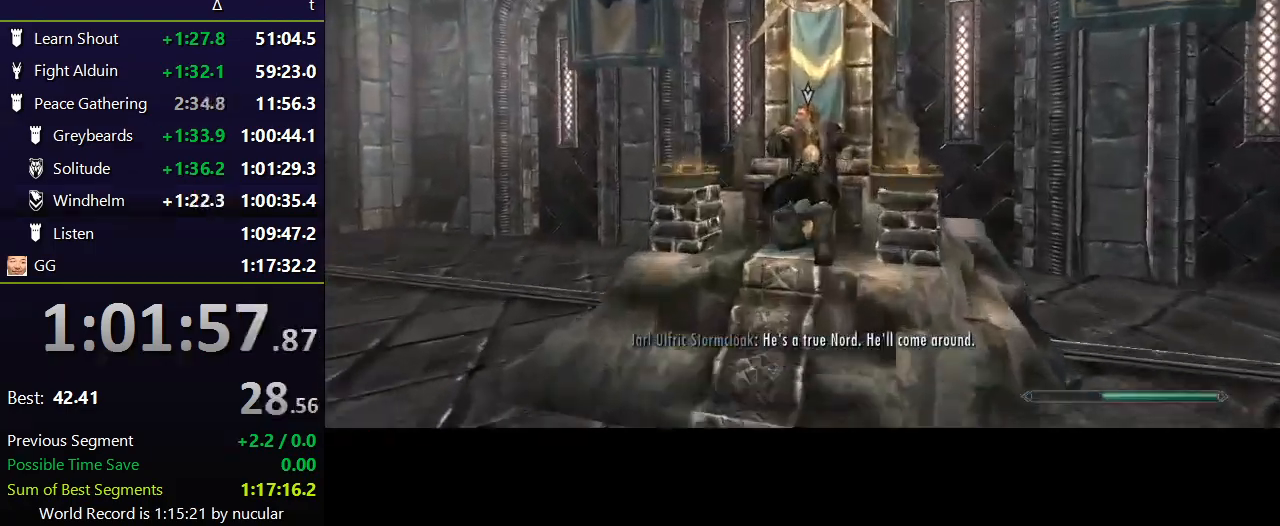
Gameplay with keyboard and mouse; each line is a JSON object with the keys and mouse buttons held at the frame after it. "events" lists presses ("down") and releases ("up") of "1", "2", "3", "4", "5", "a", "alt", "c", "ctrl", "d", "e", "f", "q", "r", "s", "shift", "space", "tab", "v", "w", "x", "z", "mouse_left", "mouse_middle", "mouse_right", "mouse_wheel_up" and "mouse_wheel_down" between this image and that frame as [ms after this image, input, new state], when the widget could be followed in between. "mouse_left", "mouse_middle", "mouse_right", "mouse_wheel_up", "mouse_wheel_down" = the "left", "middle", "right", "wheel_up", "wheel_down" buttons of the "mouse" list. No other keys are recorded. Not read: mouse_move.
{"keys": ["e"], "mouse": [], "events": [[67, "e", "down"], [134, "shift", "up"], [167, "e", "up"], [167, "w", "up"], [200, "e", "down"], [300, "e", "up"], [367, "e", "down"], [400, "e", "up"], [501, "e", "down"]]}
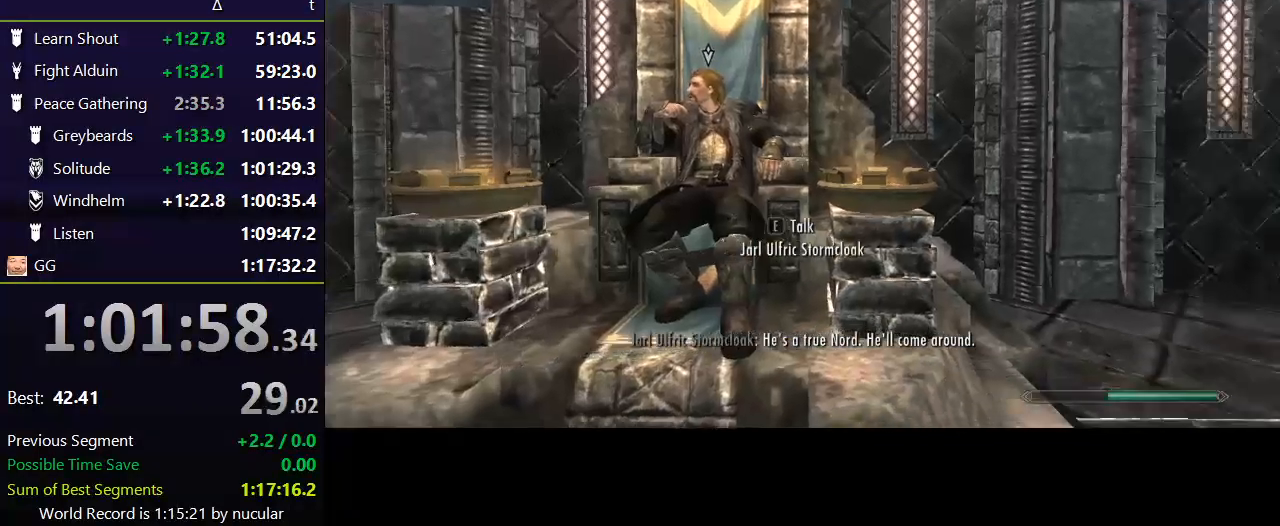
{"keys": [], "mouse": [], "events": [[33, "e", "up"], [266, "e", "down"], [367, "e", "up"]]}
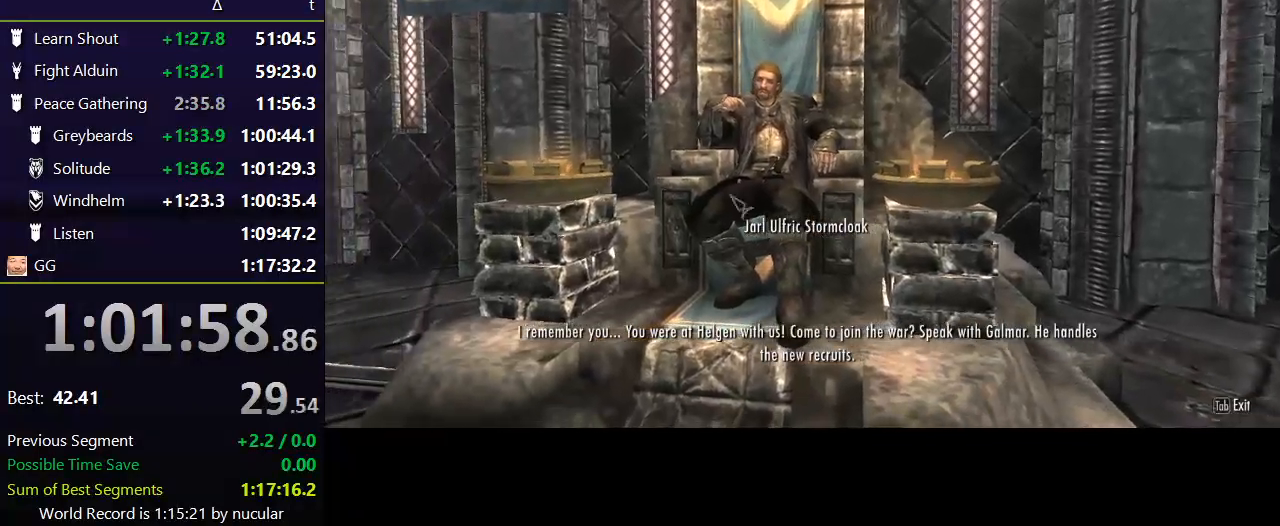
{"keys": [], "mouse": [], "events": [[100, "e", "down"], [200, "e", "up"], [200, "mouse_left", "down"], [234, "e", "down"], [300, "e", "up"], [300, "mouse_left", "up"], [400, "e", "down"], [400, "mouse_left", "down"], [434, "e", "up"], [434, "mouse_left", "up"]]}
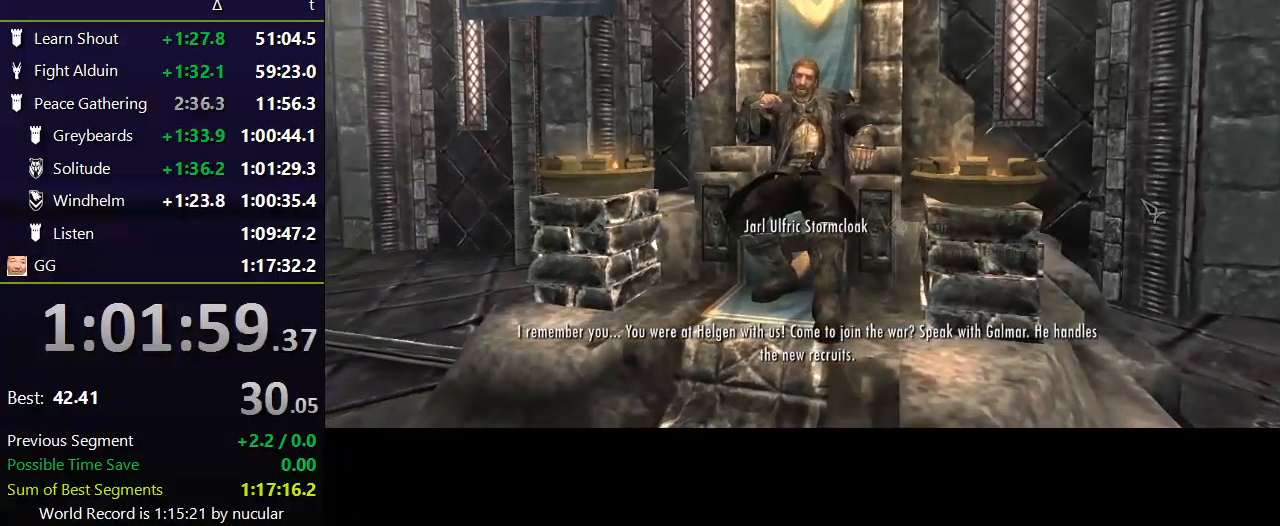
{"keys": [], "mouse": [], "events": [[33, "e", "down"], [33, "mouse_left", "down"], [66, "e", "up"], [66, "mouse_left", "up"], [133, "e", "down"], [166, "mouse_left", "down"], [267, "mouse_left", "up"], [300, "e", "up"]]}
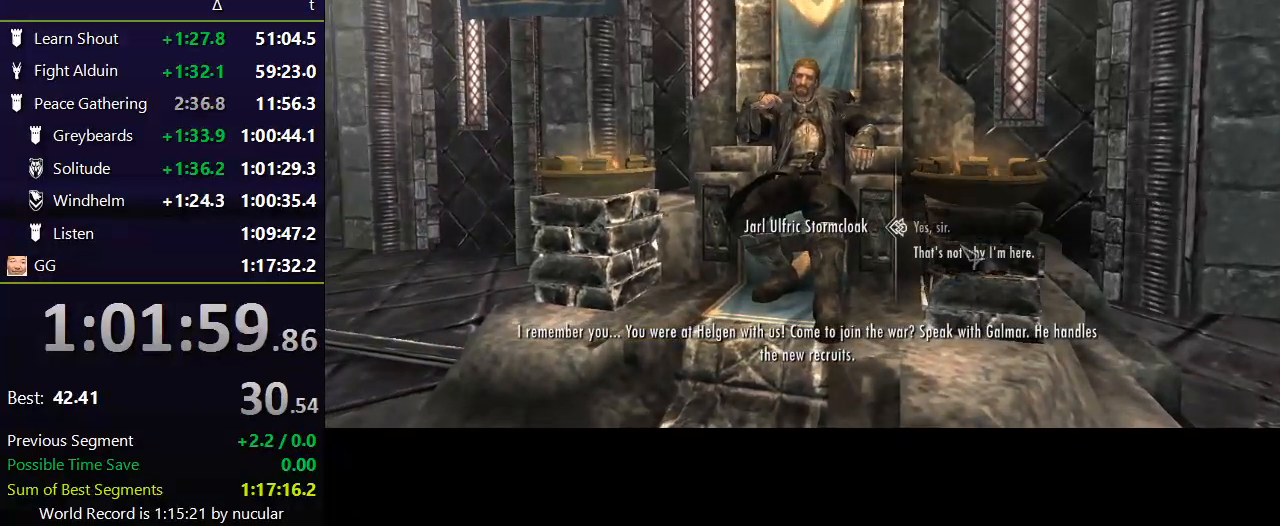
{"keys": ["e"], "mouse": ["left"], "events": [[167, "e", "down"], [167, "mouse_left", "down"], [267, "e", "up"], [267, "mouse_left", "up"], [334, "e", "down"], [367, "mouse_left", "down"], [400, "e", "up"], [400, "mouse_left", "up"], [467, "e", "down"], [501, "mouse_left", "down"]]}
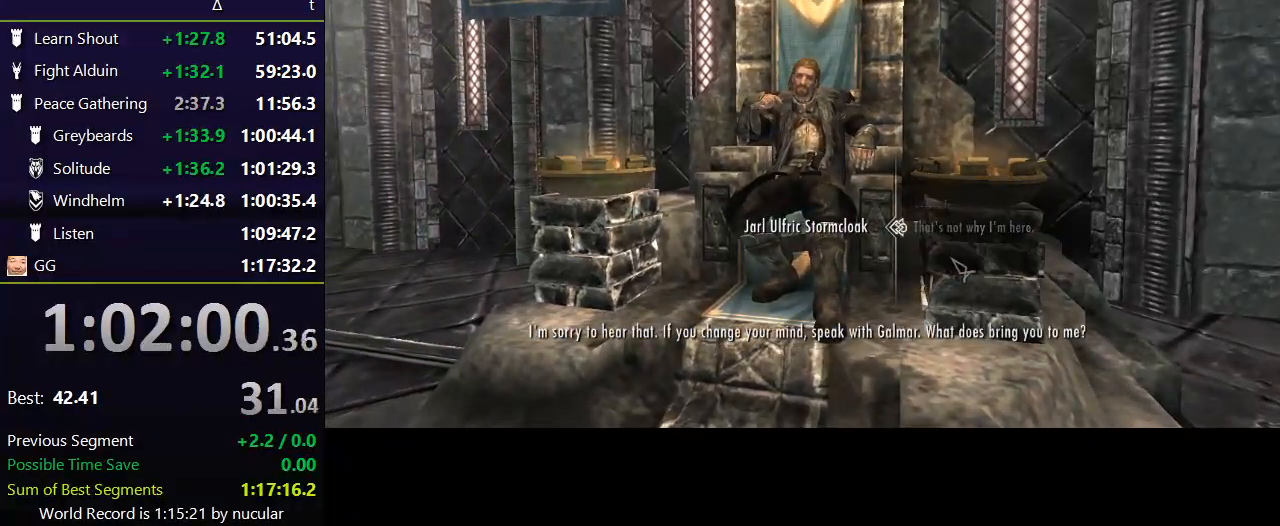
{"keys": ["e"], "mouse": ["left"], "events": [[66, "e", "up"], [100, "e", "down"], [100, "mouse_left", "up"], [133, "e", "up"], [133, "mouse_left", "down"], [233, "e", "down"], [233, "mouse_left", "up"], [300, "e", "up"], [300, "mouse_left", "down"], [333, "mouse_left", "up"], [367, "e", "down"], [433, "e", "up"], [433, "mouse_left", "down"], [467, "e", "down"]]}
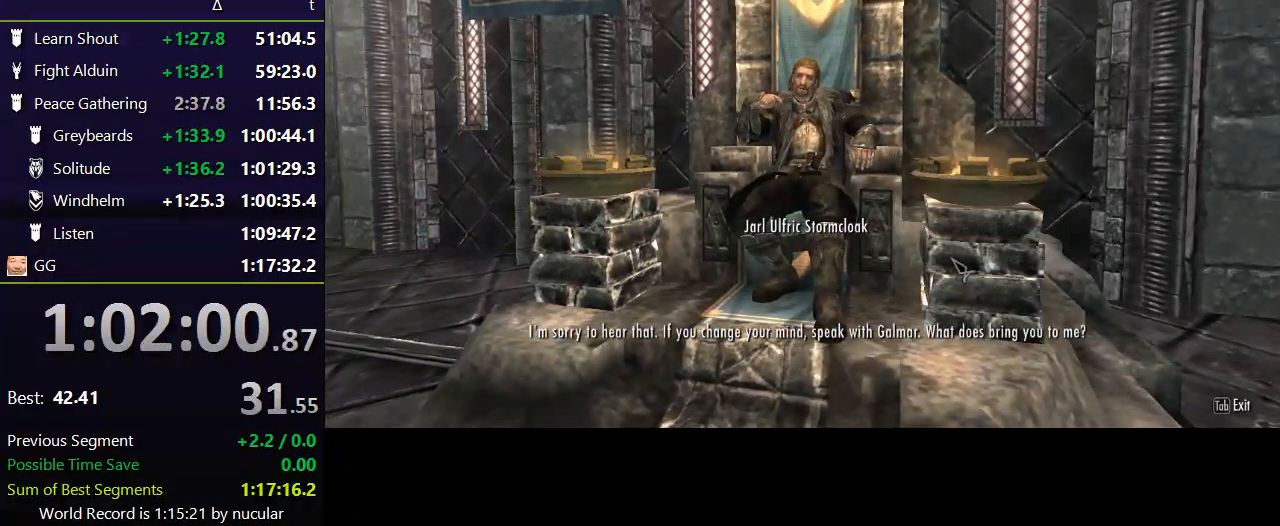
{"keys": [], "mouse": [], "events": [[33, "e", "up"], [33, "mouse_left", "up"], [100, "e", "down"], [100, "mouse_left", "down"], [167, "e", "up"], [167, "mouse_left", "up"]]}
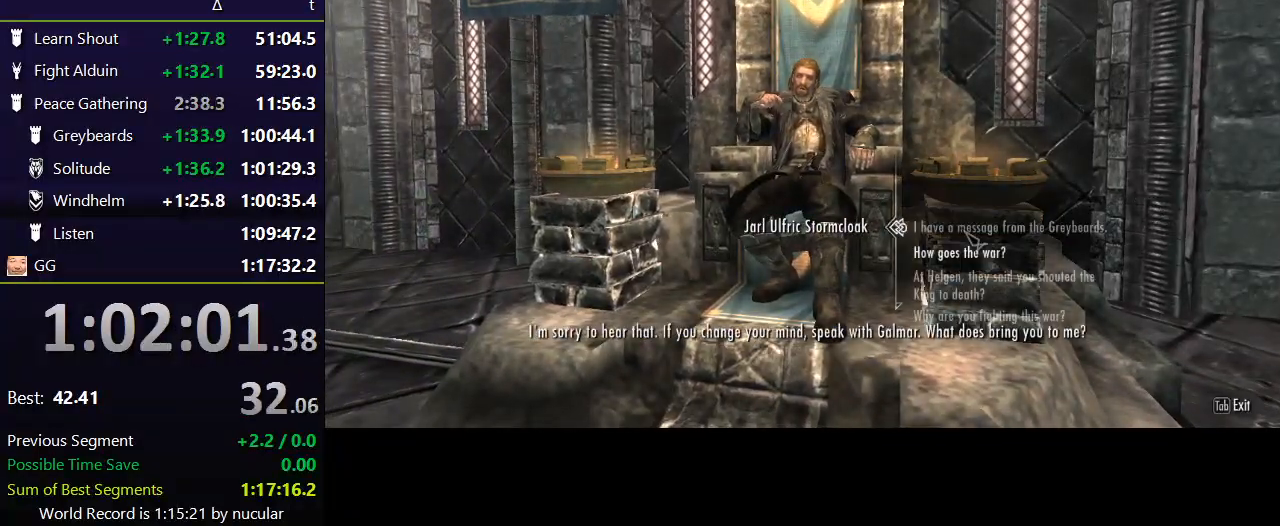
{"keys": [], "mouse": [], "events": [[133, "e", "down"], [166, "e", "up"]]}
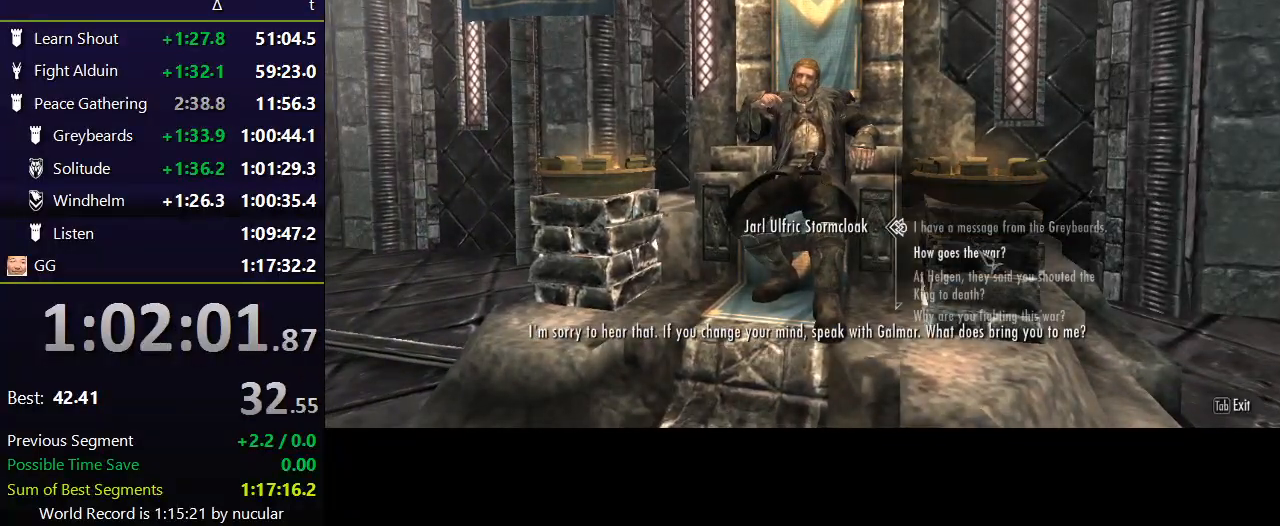
{"keys": ["e"], "mouse": ["left"], "events": [[300, "e", "down"], [334, "mouse_left", "down"], [367, "e", "up"], [367, "mouse_left", "up"], [434, "e", "down"], [467, "mouse_left", "down"]]}
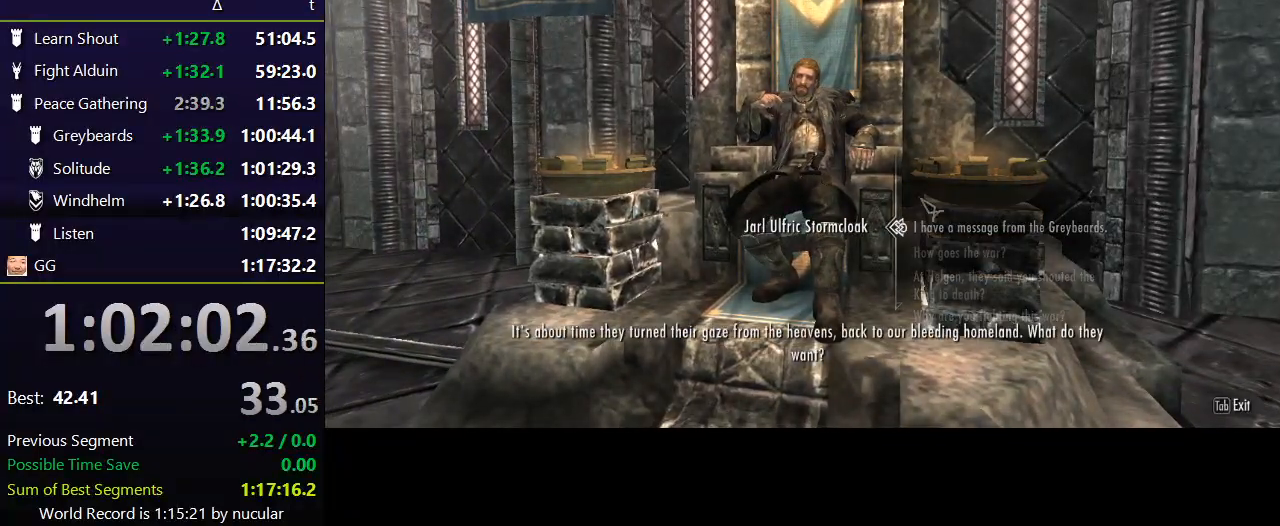
{"keys": ["e"], "mouse": [], "events": [[33, "e", "up"], [33, "mouse_left", "up"], [66, "e", "down"], [100, "mouse_left", "down"], [166, "e", "up"], [200, "e", "down"], [200, "mouse_left", "up"], [267, "e", "up"], [300, "mouse_left", "down"], [333, "e", "down"], [333, "mouse_left", "up"], [400, "e", "up"], [433, "mouse_left", "down"], [500, "e", "down"], [500, "mouse_left", "up"]]}
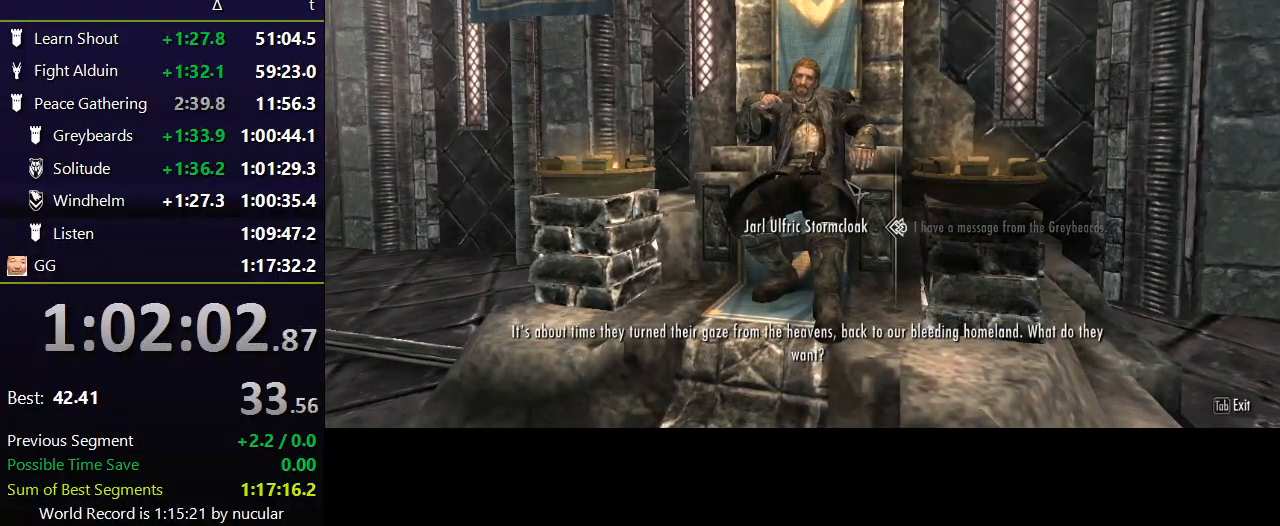
{"keys": ["e"], "mouse": [], "events": [[33, "e", "up"], [100, "e", "down"], [100, "mouse_left", "down"], [167, "e", "up"], [167, "mouse_left", "up"], [234, "e", "down"], [234, "mouse_left", "down"], [334, "e", "up"], [334, "mouse_left", "up"], [367, "e", "down"], [367, "mouse_left", "down"], [400, "mouse_left", "up"]]}
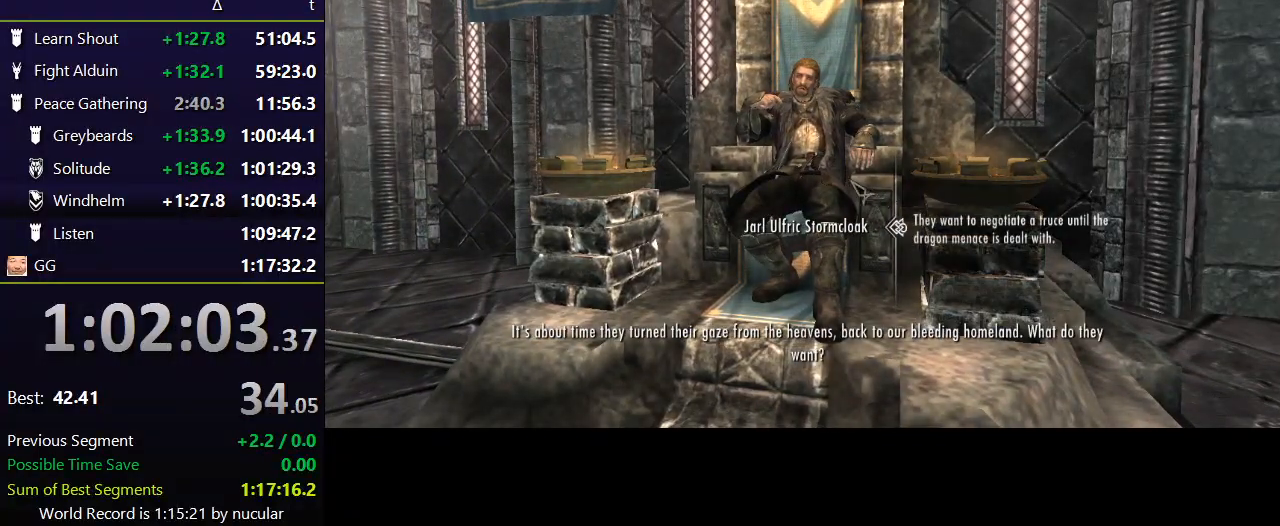
{"keys": ["e"], "mouse": [], "events": [[66, "e", "up"], [200, "e", "down"], [200, "mouse_left", "down"], [300, "mouse_left", "up"], [333, "e", "up"], [367, "e", "down"], [367, "mouse_left", "down"], [433, "e", "up"], [467, "e", "down"], [467, "mouse_left", "up"]]}
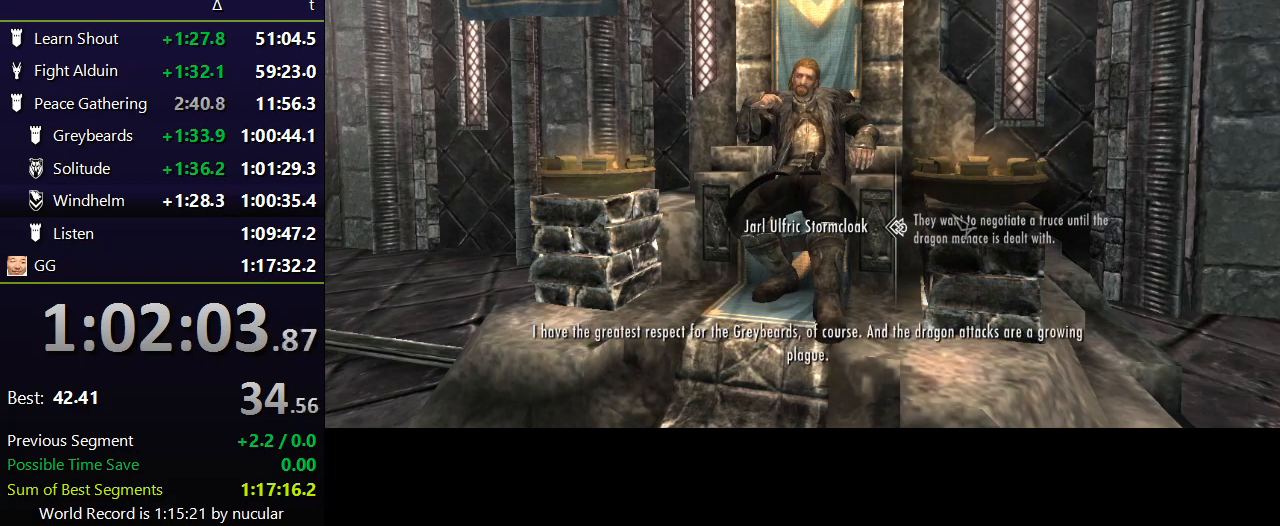
{"keys": ["e"], "mouse": ["left"], "events": [[33, "mouse_left", "down"], [67, "e", "up"], [100, "e", "down"], [100, "mouse_left", "up"], [167, "mouse_left", "down"], [200, "e", "up"], [267, "e", "down"], [267, "mouse_left", "up"], [300, "e", "up"], [300, "mouse_left", "down"], [334, "e", "down"], [400, "mouse_left", "up"], [434, "e", "up"], [434, "mouse_left", "down"], [501, "e", "down"]]}
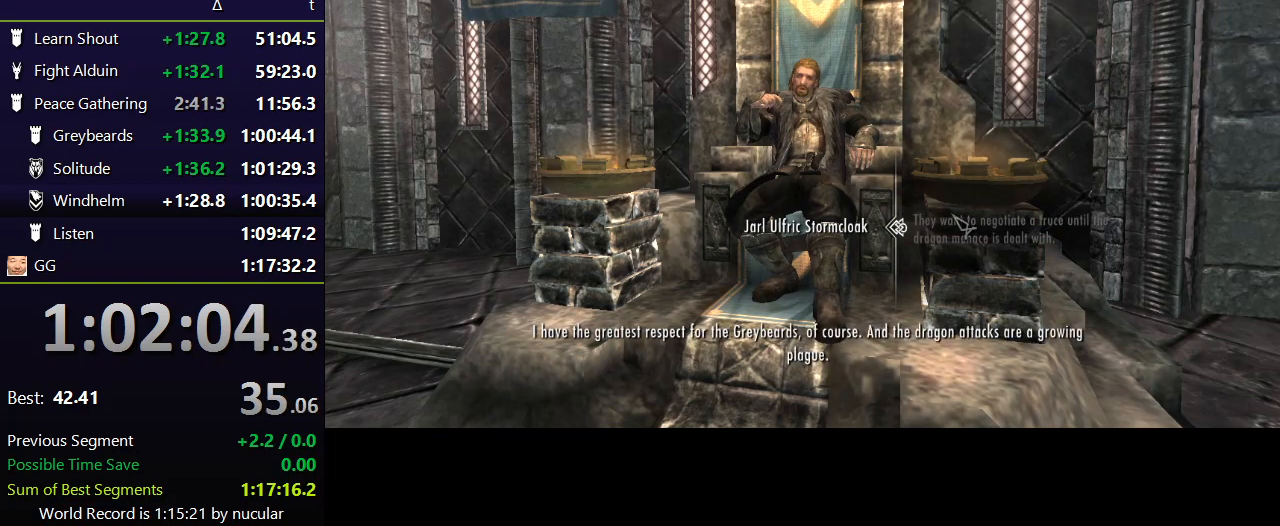
{"keys": ["e"], "mouse": ["left"], "events": [[33, "mouse_left", "up"], [66, "e", "up"], [66, "mouse_left", "down"], [133, "e", "down"], [166, "e", "up"], [166, "mouse_left", "up"], [233, "e", "down"], [233, "mouse_left", "down"], [300, "e", "up"], [300, "mouse_left", "up"], [367, "e", "down"], [367, "mouse_left", "down"], [467, "e", "up"], [467, "mouse_left", "up"], [500, "e", "down"], [500, "mouse_left", "down"]]}
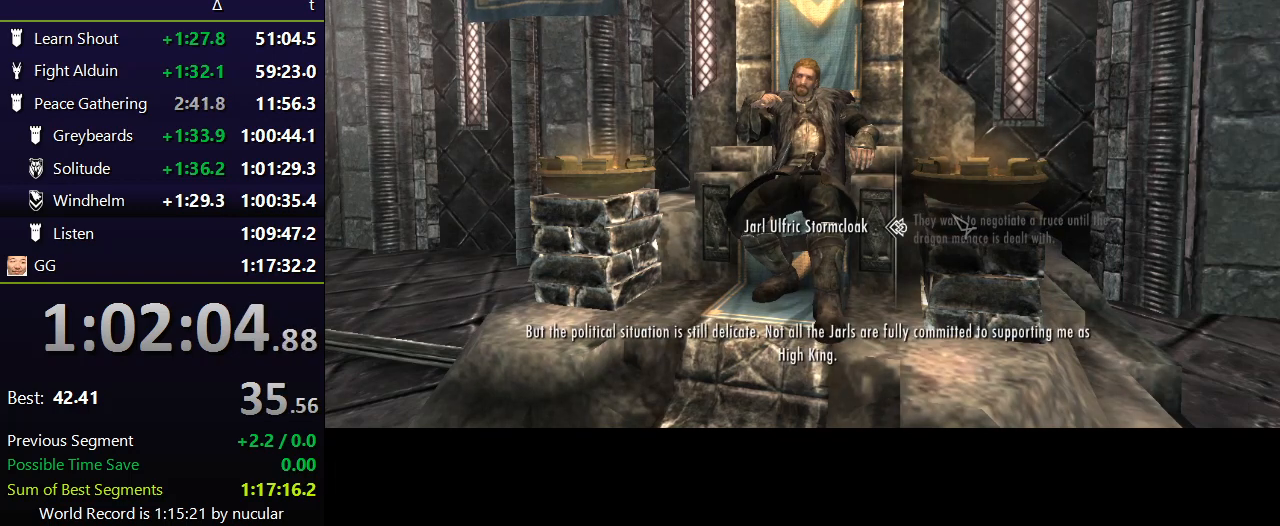
{"keys": ["e"], "mouse": [], "events": [[33, "e", "up"], [100, "e", "down"], [100, "mouse_left", "up"], [134, "mouse_left", "down"], [200, "e", "up"], [234, "e", "down"], [234, "mouse_left", "up"], [300, "mouse_left", "down"], [334, "e", "up"], [367, "e", "down"], [367, "mouse_left", "up"], [434, "mouse_left", "down"], [467, "e", "up"], [501, "e", "down"], [501, "mouse_left", "up"]]}
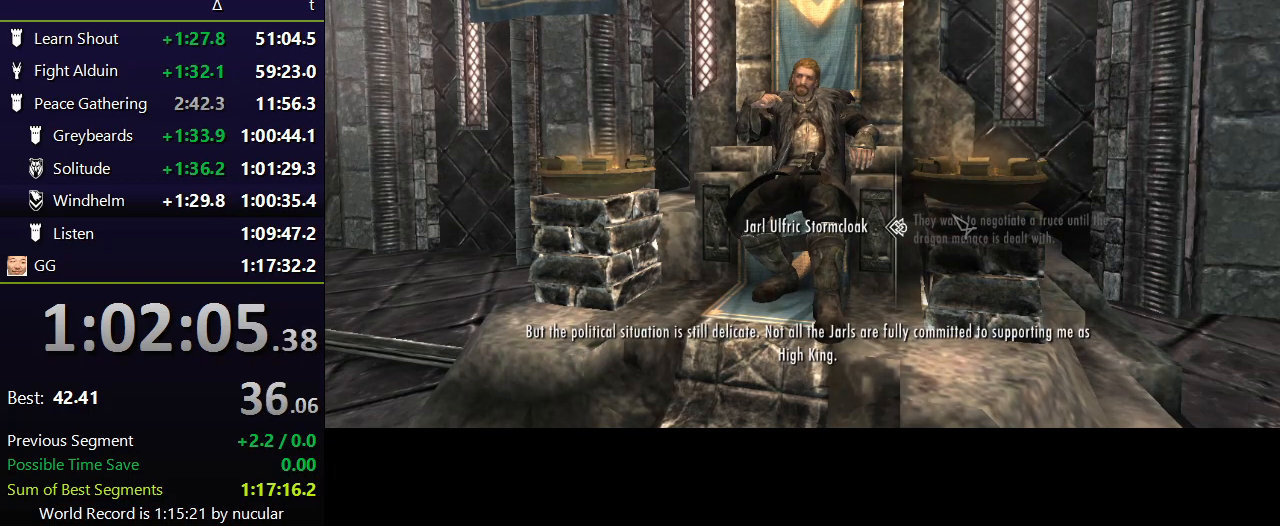
{"keys": [], "mouse": [], "events": [[100, "e", "up"], [100, "mouse_left", "down"], [166, "e", "down"], [166, "mouse_left", "up"], [267, "e", "up"], [267, "mouse_left", "down"], [300, "e", "down"], [300, "mouse_left", "up"], [400, "e", "up"], [400, "mouse_left", "down"], [433, "e", "down"], [433, "mouse_left", "up"], [500, "e", "up"]]}
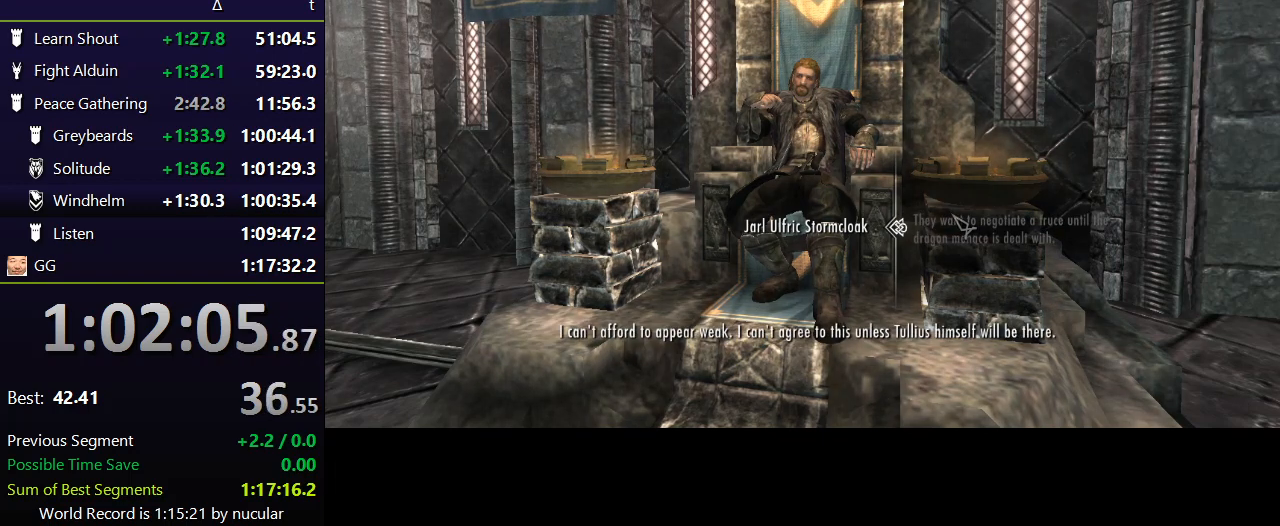
{"keys": ["e"], "mouse": ["left"], "events": [[33, "e", "down"], [33, "mouse_left", "down"], [67, "e", "up"], [67, "mouse_left", "up"], [167, "e", "down"], [167, "mouse_left", "down"], [234, "mouse_left", "up"], [267, "e", "up"], [300, "e", "down"], [300, "mouse_left", "down"], [367, "e", "up"], [400, "mouse_left", "up"], [467, "e", "down"], [467, "mouse_left", "down"]]}
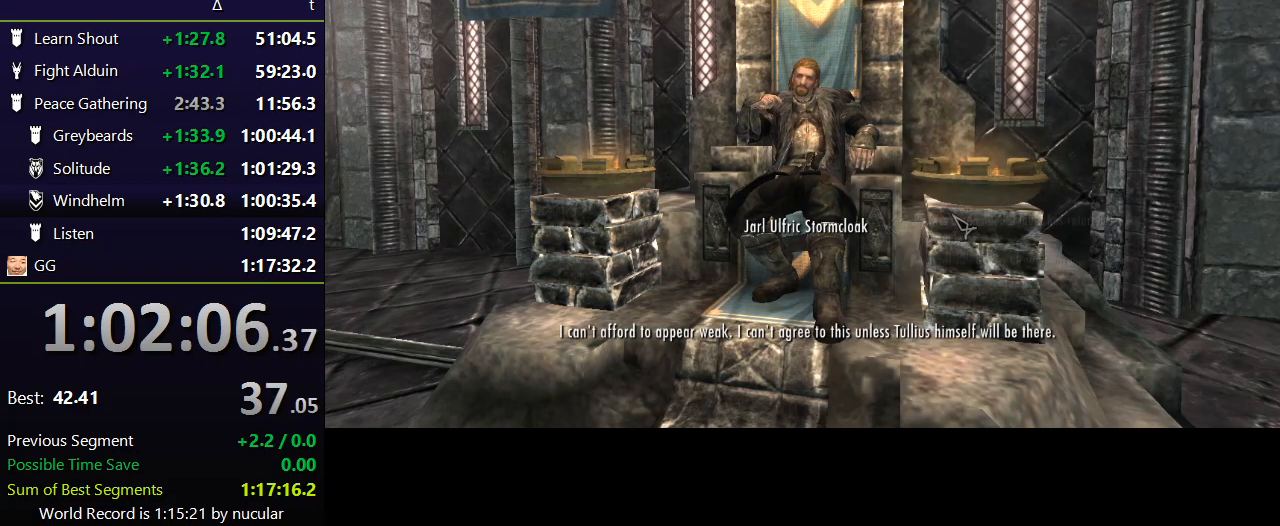
{"keys": [], "mouse": [], "events": [[33, "e", "up"], [33, "mouse_left", "up"], [100, "e", "down"], [100, "mouse_left", "down"], [200, "e", "up"], [200, "mouse_left", "up"]]}
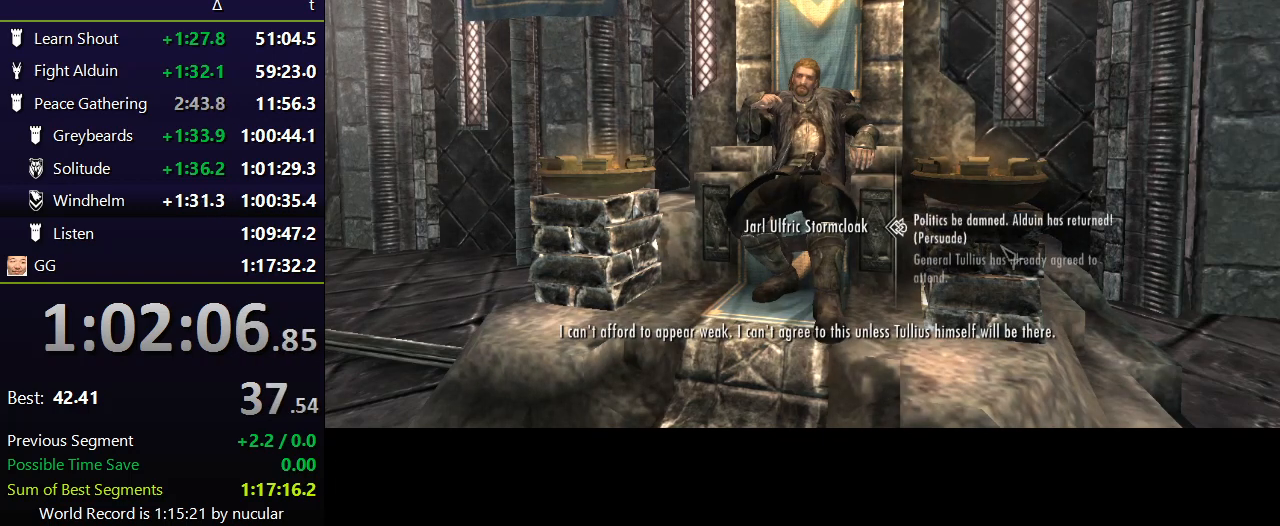
{"keys": [], "mouse": [], "events": [[300, "e", "down"], [300, "mouse_left", "down"], [334, "mouse_left", "up"], [400, "e", "up"], [434, "e", "down"], [434, "mouse_left", "down"], [501, "e", "up"], [501, "mouse_left", "up"]]}
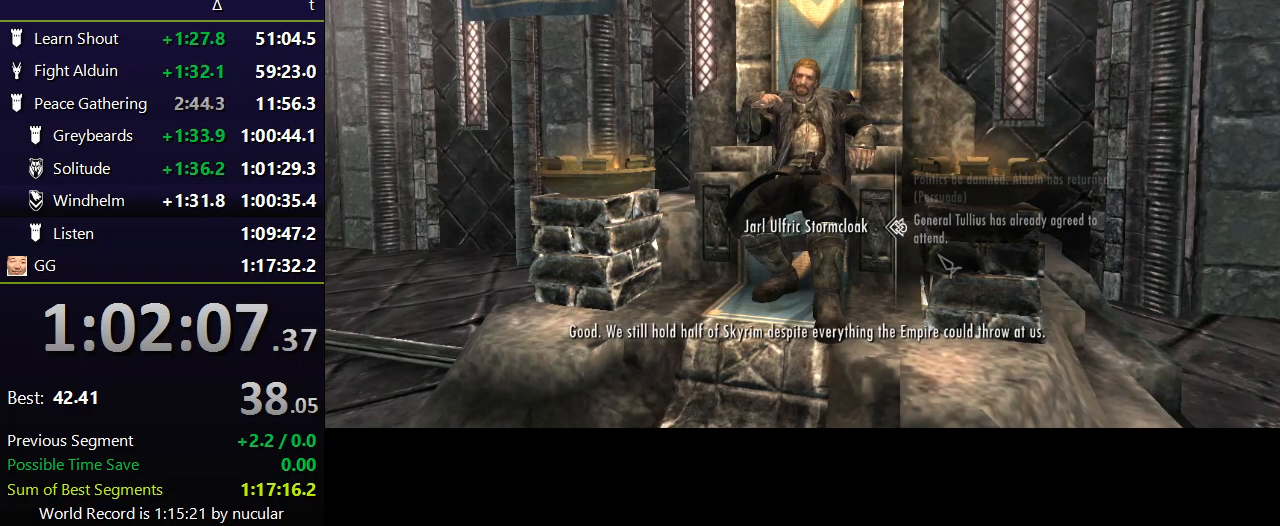
{"keys": ["e"], "mouse": [], "events": [[66, "e", "down"], [133, "mouse_left", "down"], [166, "e", "up"], [233, "e", "down"], [233, "mouse_left", "up"], [267, "mouse_left", "down"], [367, "e", "up"], [367, "mouse_left", "up"], [400, "e", "down"], [467, "e", "up"], [467, "mouse_left", "down"], [500, "e", "down"], [500, "mouse_left", "up"]]}
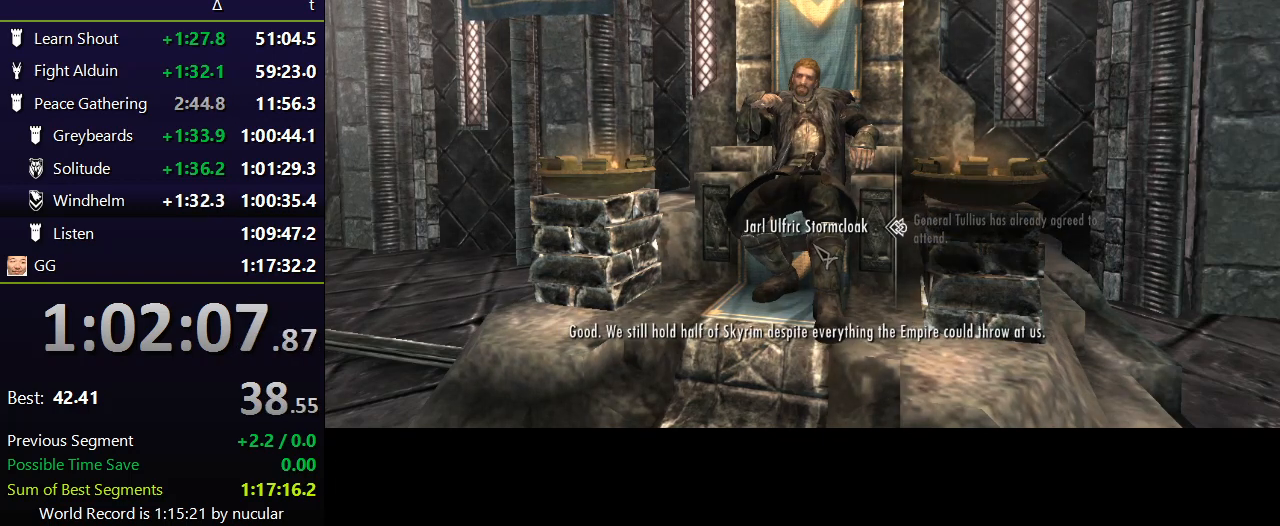
{"keys": [], "mouse": [], "events": [[100, "e", "up"], [100, "mouse_left", "down"], [134, "e", "down"], [200, "mouse_left", "up"], [234, "e", "up"], [234, "mouse_left", "down"], [267, "e", "down"], [334, "mouse_left", "up"], [367, "e", "up"], [367, "mouse_left", "down"], [434, "e", "down"], [467, "mouse_left", "up"], [501, "e", "up"]]}
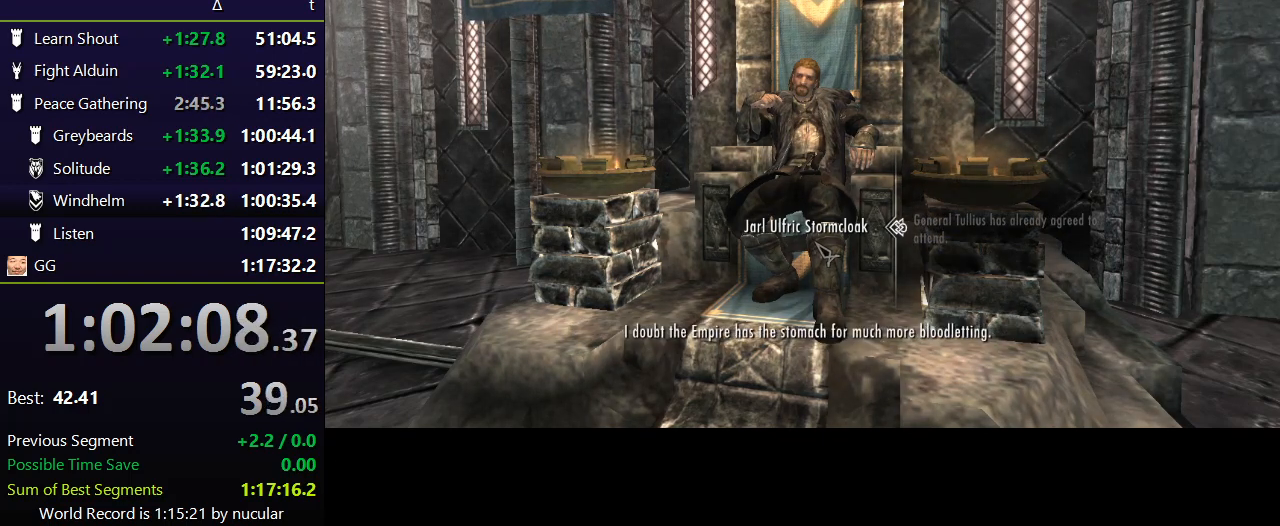
{"keys": ["e"], "mouse": ["left"], "events": [[66, "e", "down"], [66, "mouse_left", "down"], [100, "e", "up"], [100, "mouse_left", "up"], [166, "e", "down"], [200, "mouse_left", "down"], [233, "e", "up"], [233, "mouse_left", "up"], [300, "e", "down"], [333, "mouse_left", "down"], [400, "e", "up"], [400, "mouse_left", "up"], [433, "e", "down"], [467, "mouse_left", "down"]]}